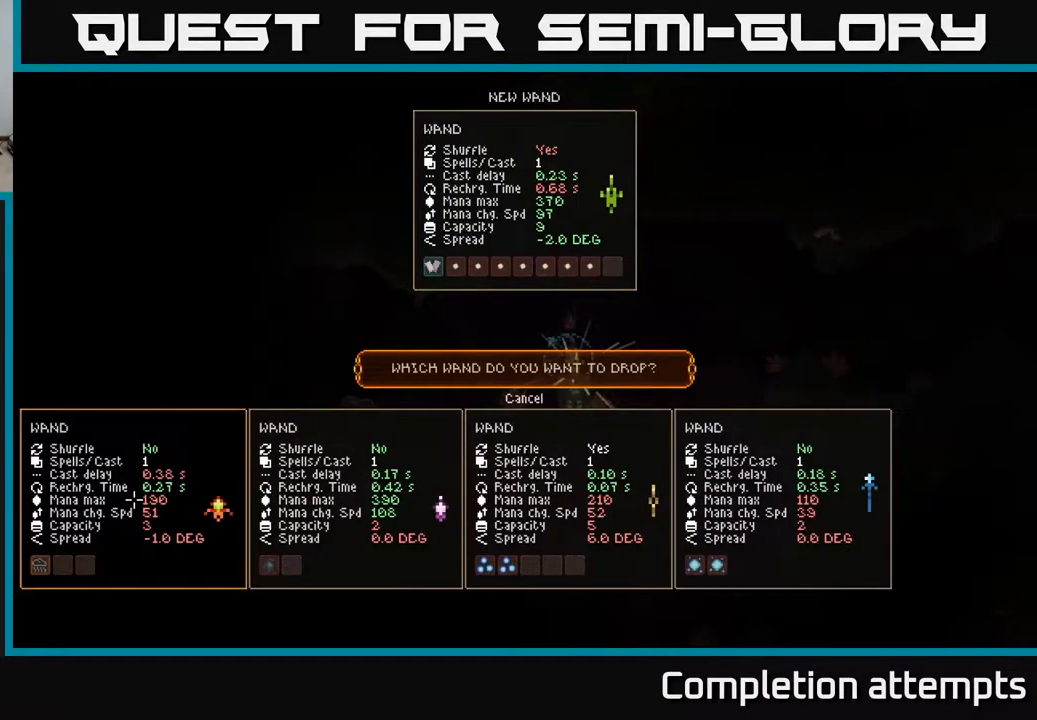
Gameplay with a controller (Xbox layout); each line is a JSON object with the inputs held at the frame after it. "events" lists button and stick changes between this image and that frame as [ms after this image, input, new state], when the widget could be followed in between.
{"buttons": [], "left_stick": "center", "right_stick": "center", "events": [[217, "DPAD_RIGHT", "down"], [333, "DPAD_RIGHT", "up"]]}
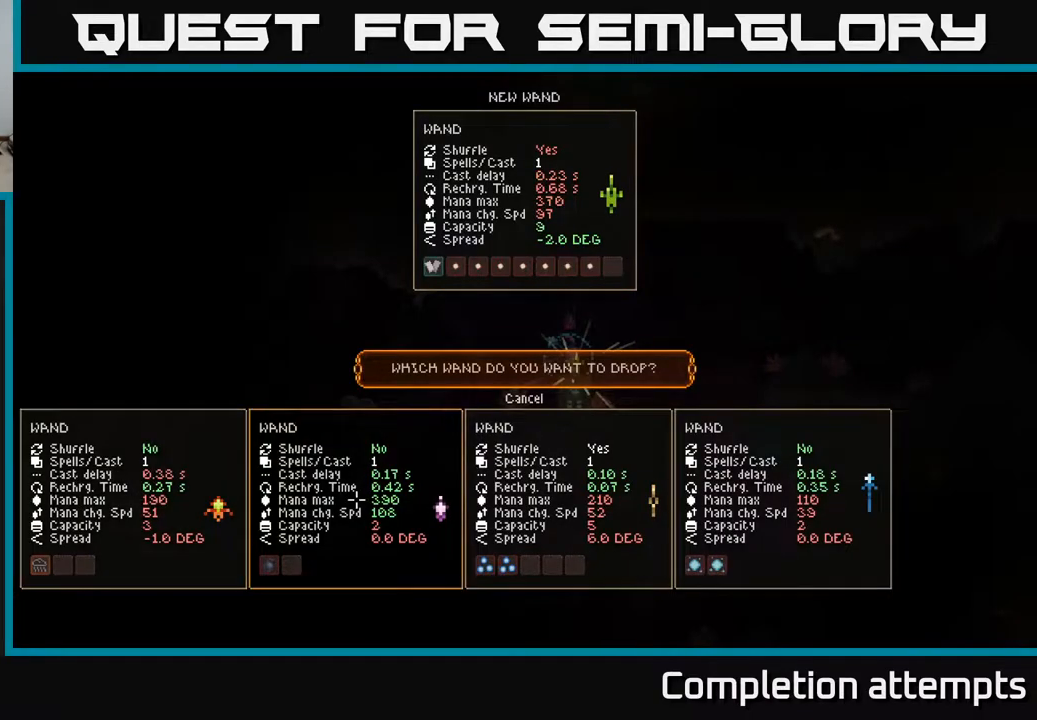
{"buttons": [], "left_stick": "center", "right_stick": "center", "events": [[350, "DPAD_LEFT", "down"], [467, "DPAD_LEFT", "up"]]}
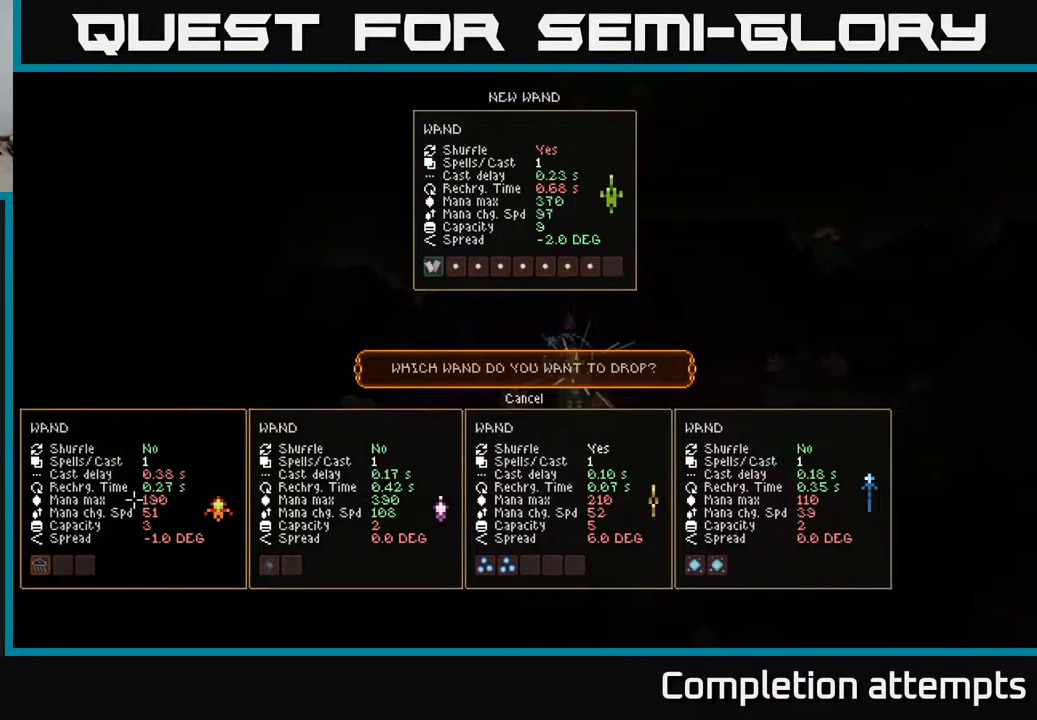
{"buttons": [], "left_stick": "center", "right_stick": "center", "events": [[183, "DPAD_RIGHT", "down"], [333, "DPAD_RIGHT", "up"]]}
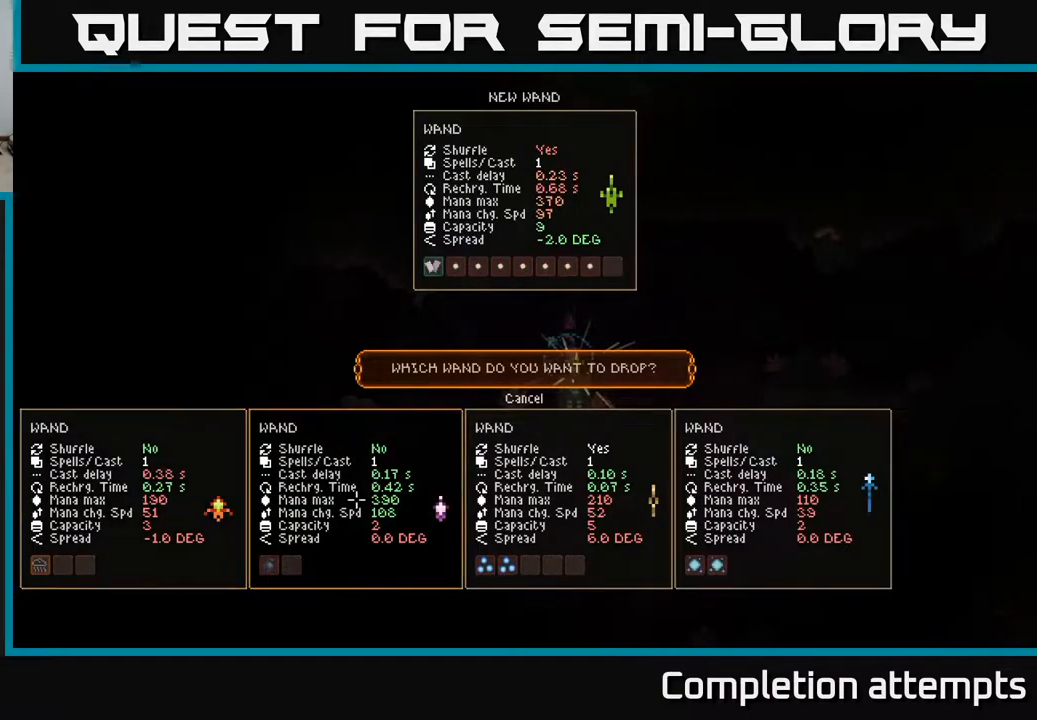
{"buttons": [], "left_stick": "center", "right_stick": "center", "events": [[117, "DPAD_LEFT", "down"], [250, "DPAD_LEFT", "up"]]}
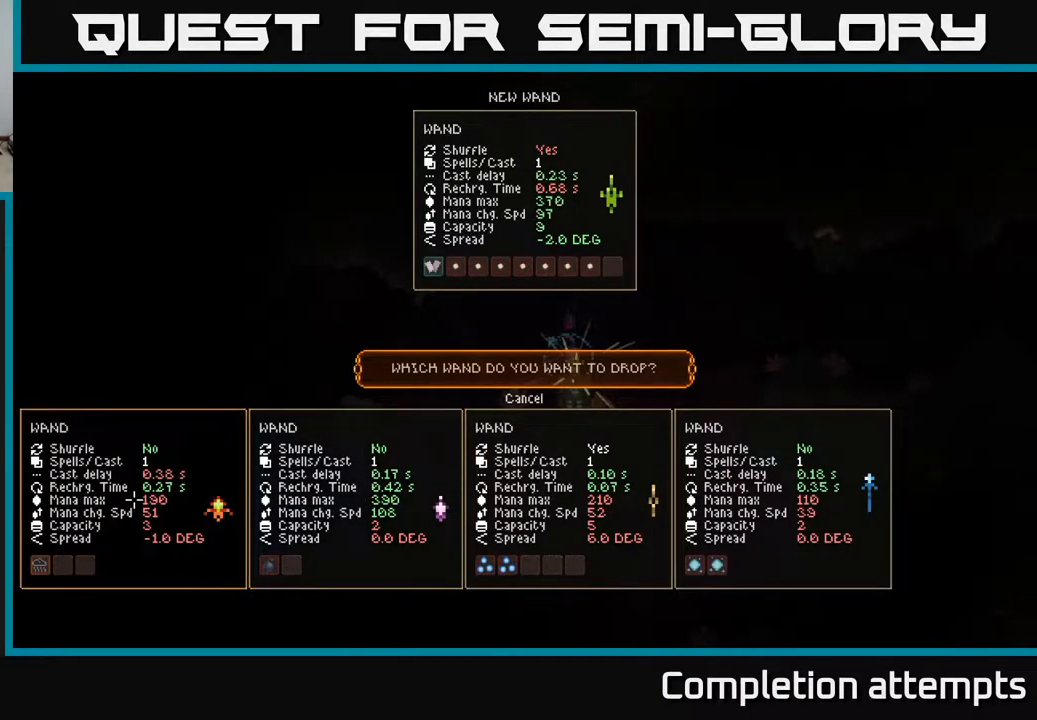
{"buttons": ["DPAD_RIGHT"], "left_stick": "center", "right_stick": "center", "events": [[433, "DPAD_RIGHT", "down"]]}
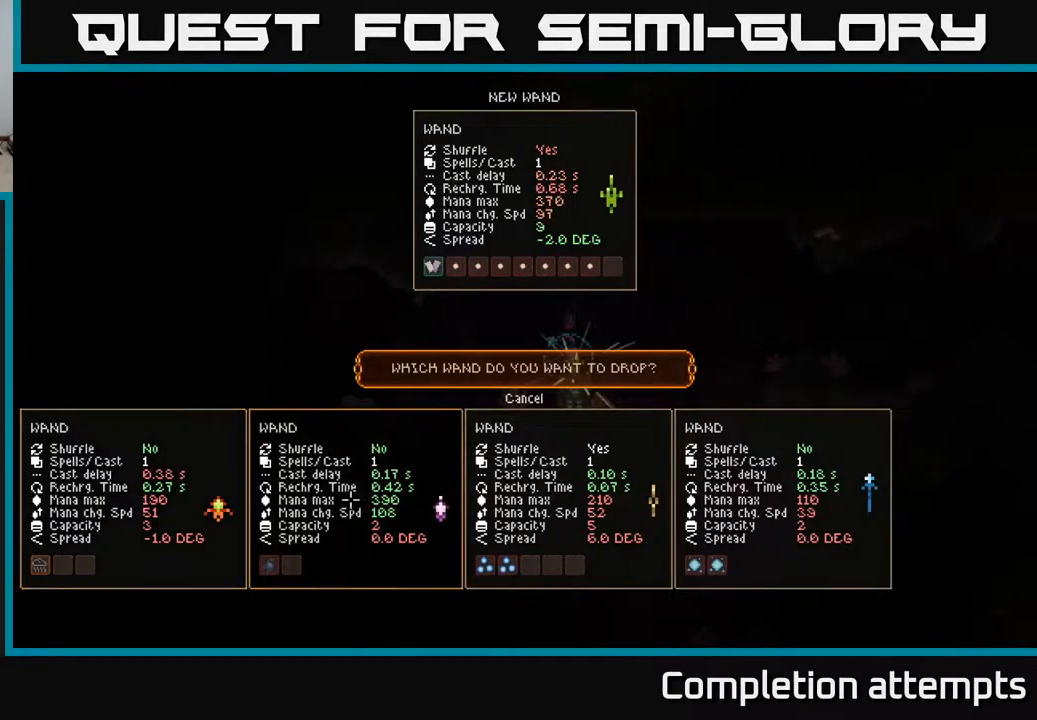
{"buttons": ["A"], "left_stick": "center", "right_stick": "center", "events": [[83, "DPAD_RIGHT", "up"], [217, "DPAD_LEFT", "down"], [317, "DPAD_LEFT", "up"], [467, "A", "down"]]}
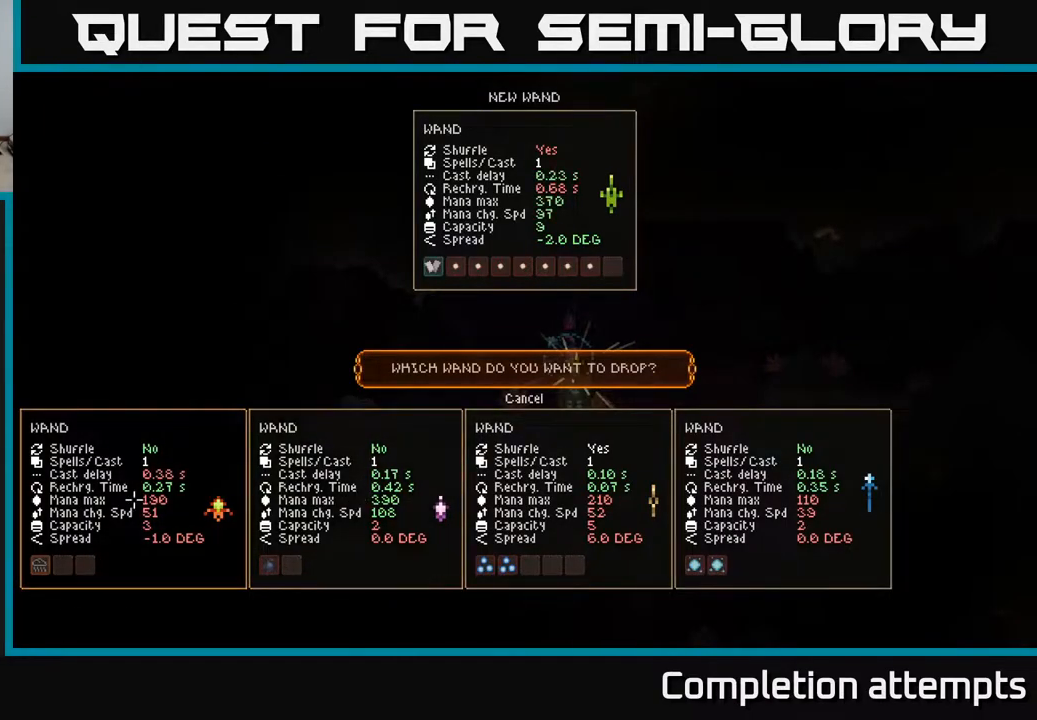
{"buttons": [], "left_stick": "left", "right_stick": "left", "events": [[83, "A", "up"], [267, "left_stick", "left"], [317, "right_stick", "left"]]}
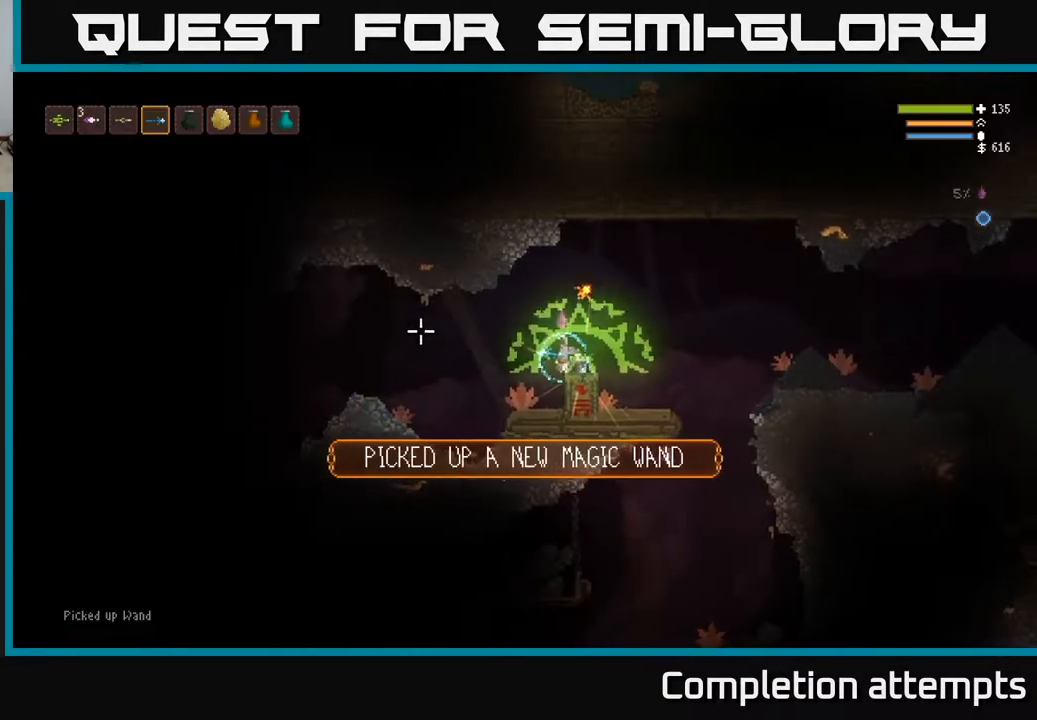
{"buttons": [], "left_stick": "left", "right_stick": "left", "events": [[117, "L2", "down"], [233, "L2", "up"]]}
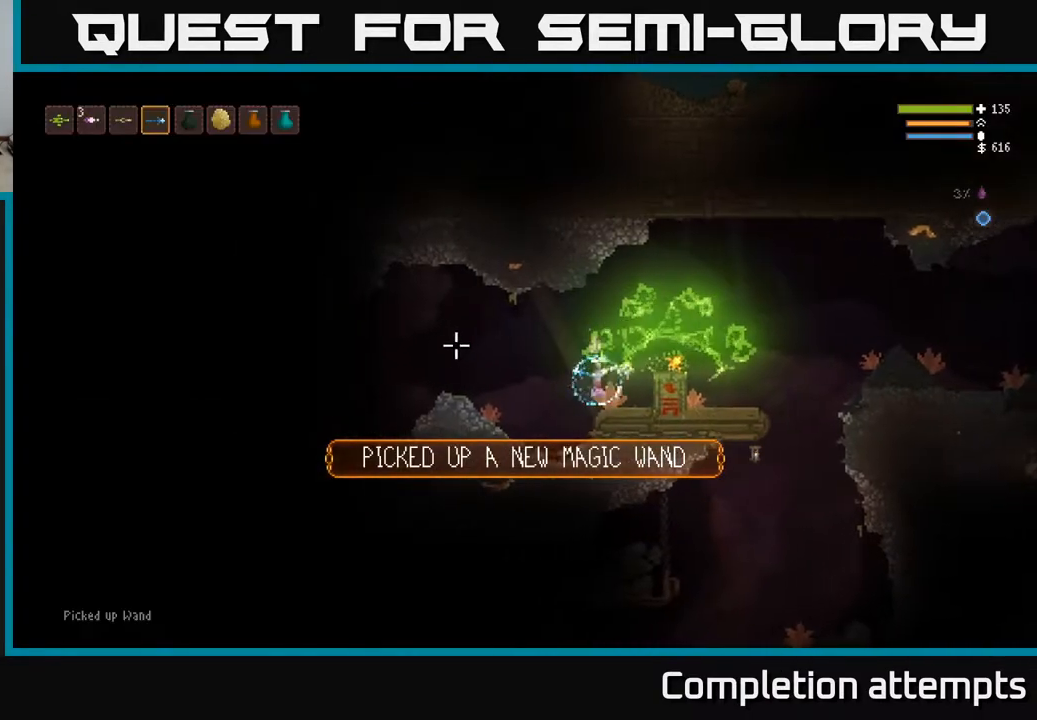
{"buttons": [], "left_stick": "center", "right_stick": "center", "events": [[67, "left_stick", "center"], [200, "right_stick", "center"], [267, "SELECT", "down"], [433, "SELECT", "up"]]}
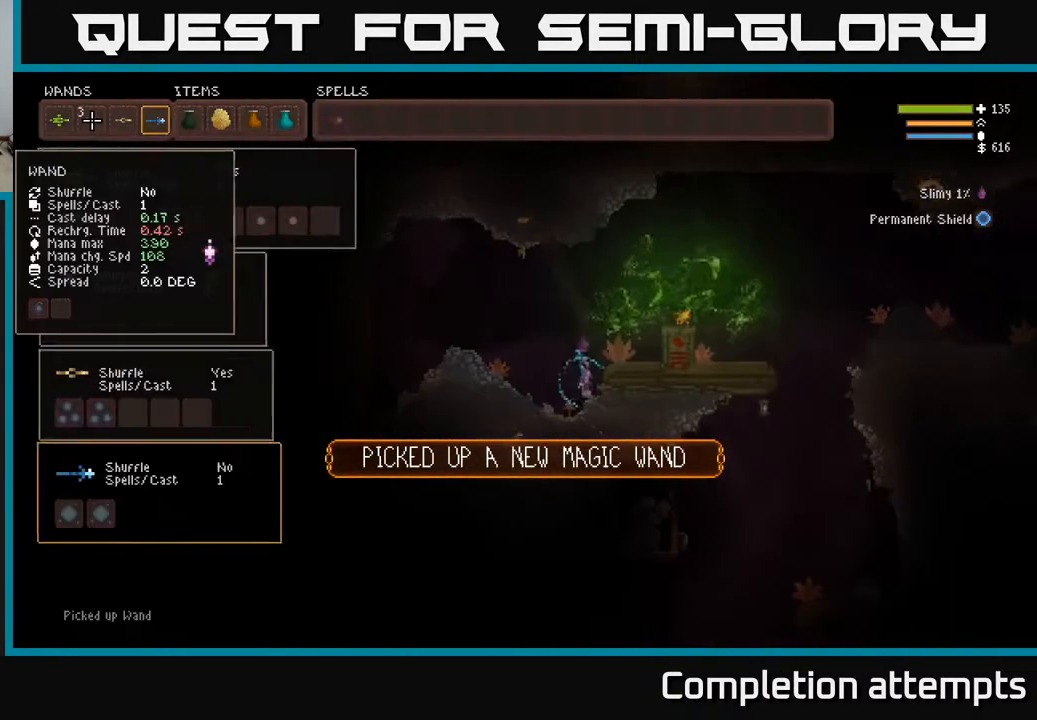
{"buttons": [], "left_stick": "center", "right_stick": "center", "events": []}
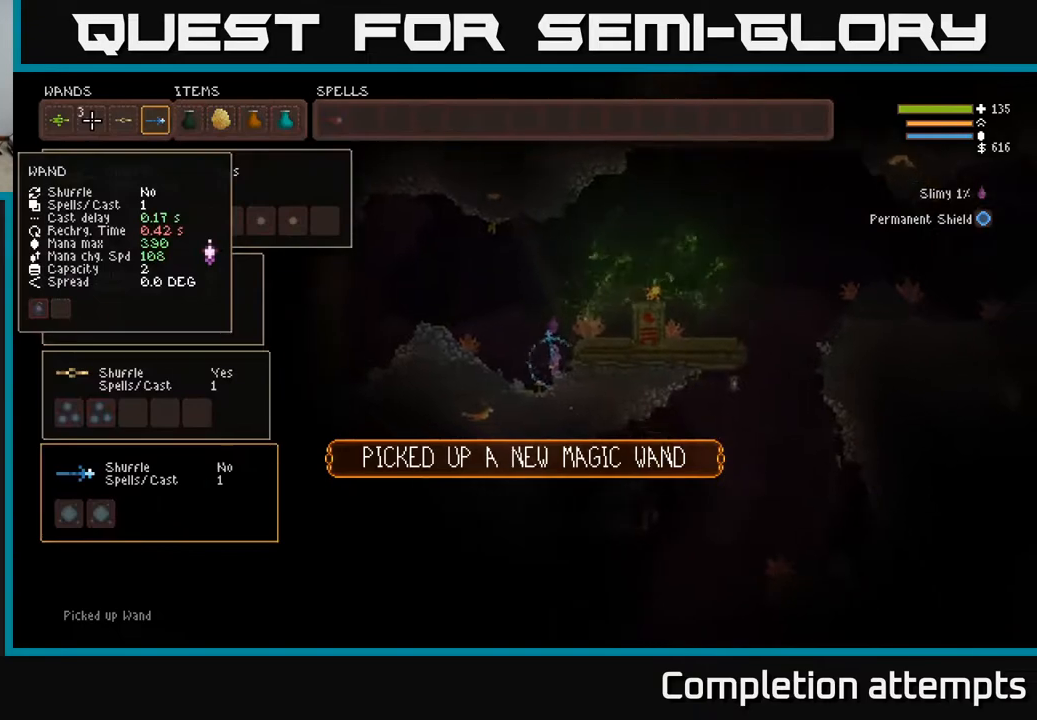
{"buttons": [], "left_stick": "center", "right_stick": "center", "events": [[167, "DPAD_DOWN", "down"], [300, "DPAD_DOWN", "up"]]}
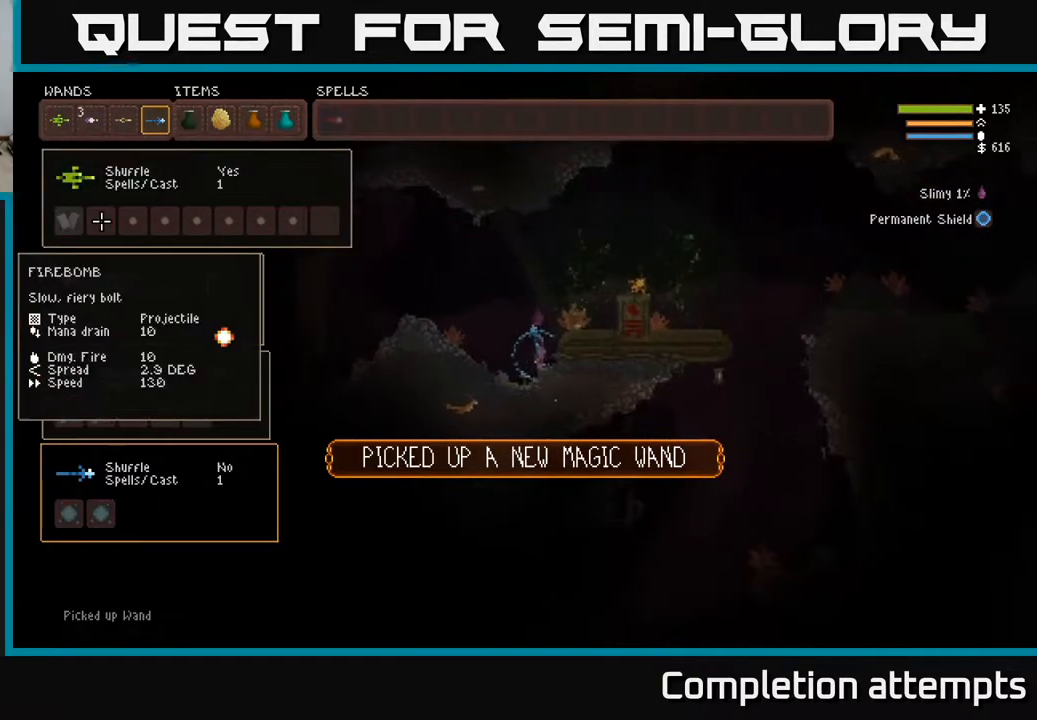
{"buttons": [], "left_stick": "center", "right_stick": "center", "events": [[50, "DPAD_RIGHT", "down"], [183, "DPAD_RIGHT", "up"]]}
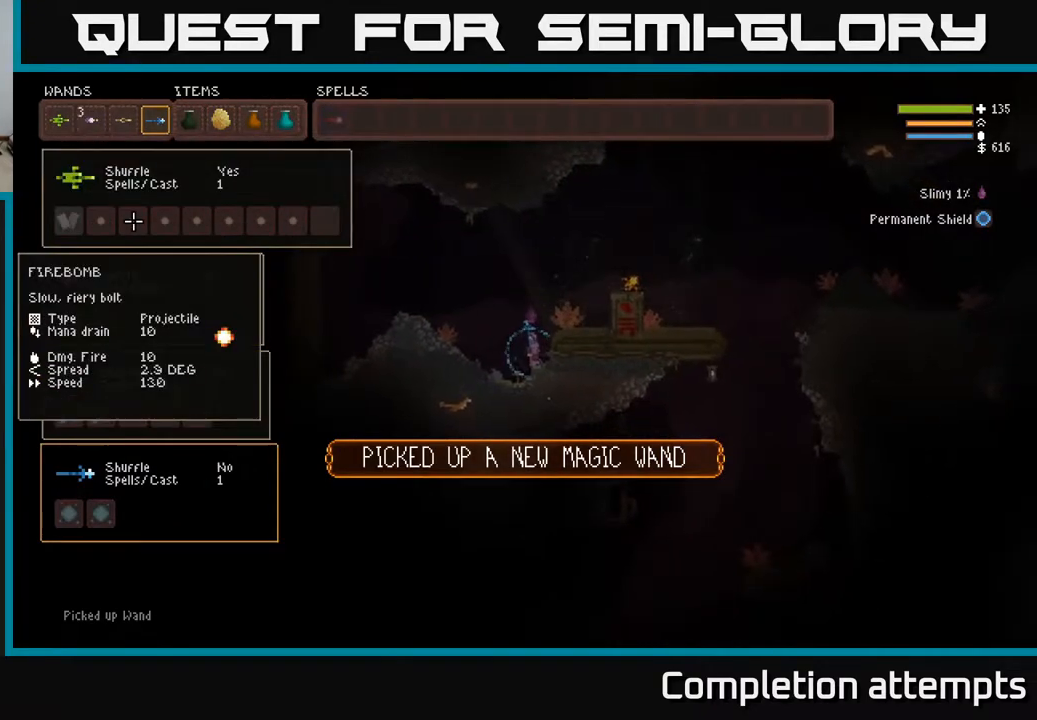
{"buttons": [], "left_stick": "center", "right_stick": "center", "events": [[67, "DPAD_LEFT", "down"], [200, "DPAD_LEFT", "up"], [300, "DPAD_UP", "down"], [433, "DPAD_UP", "up"]]}
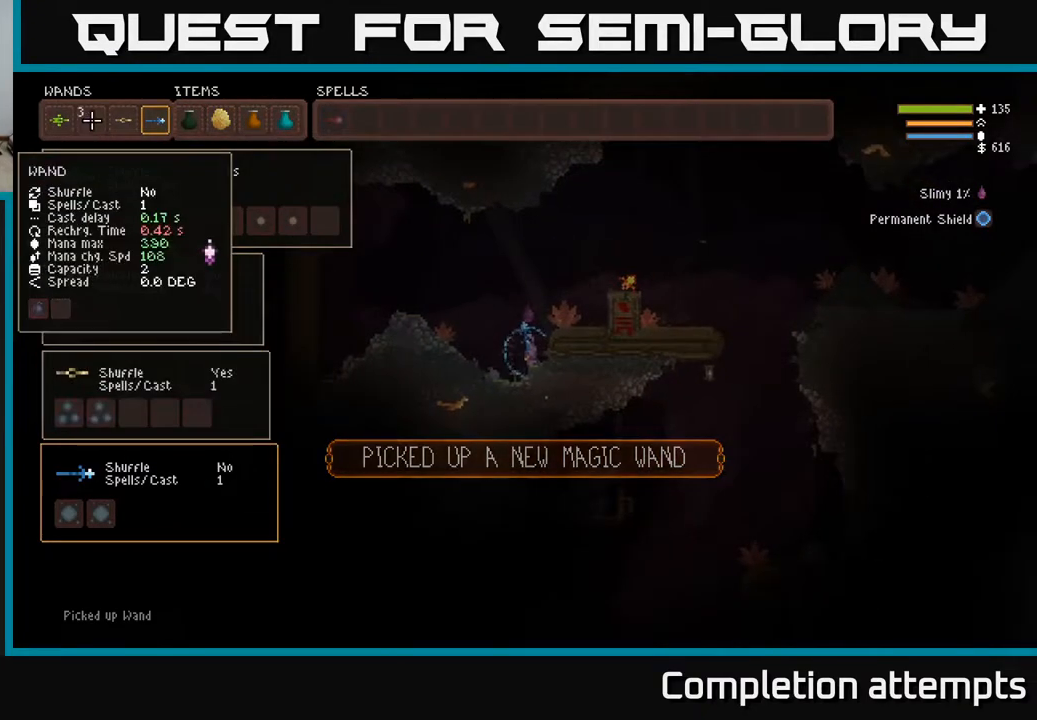
{"buttons": ["DPAD_RIGHT"], "left_stick": "center", "right_stick": "center", "events": [[133, "DPAD_LEFT", "down"], [250, "DPAD_LEFT", "up"], [300, "B", "down"], [400, "B", "up"], [417, "DPAD_RIGHT", "down"]]}
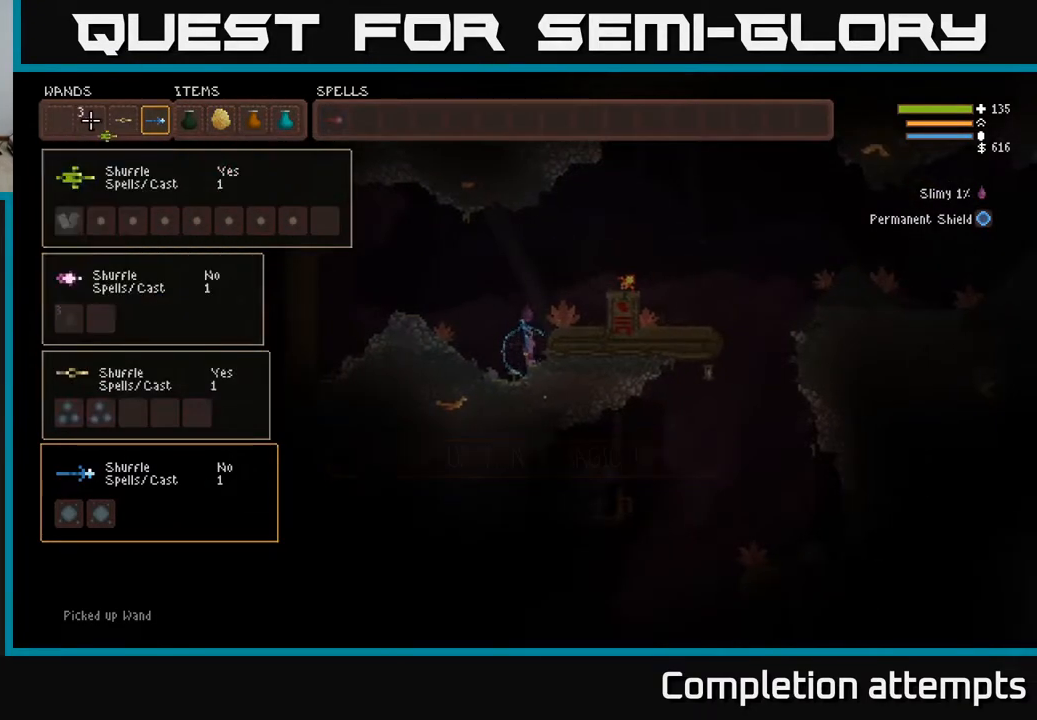
{"buttons": ["SELECT"], "left_stick": "center", "right_stick": "center", "events": [[17, "DPAD_RIGHT", "up"], [233, "B", "down"], [317, "B", "up"], [350, "SELECT", "down"]]}
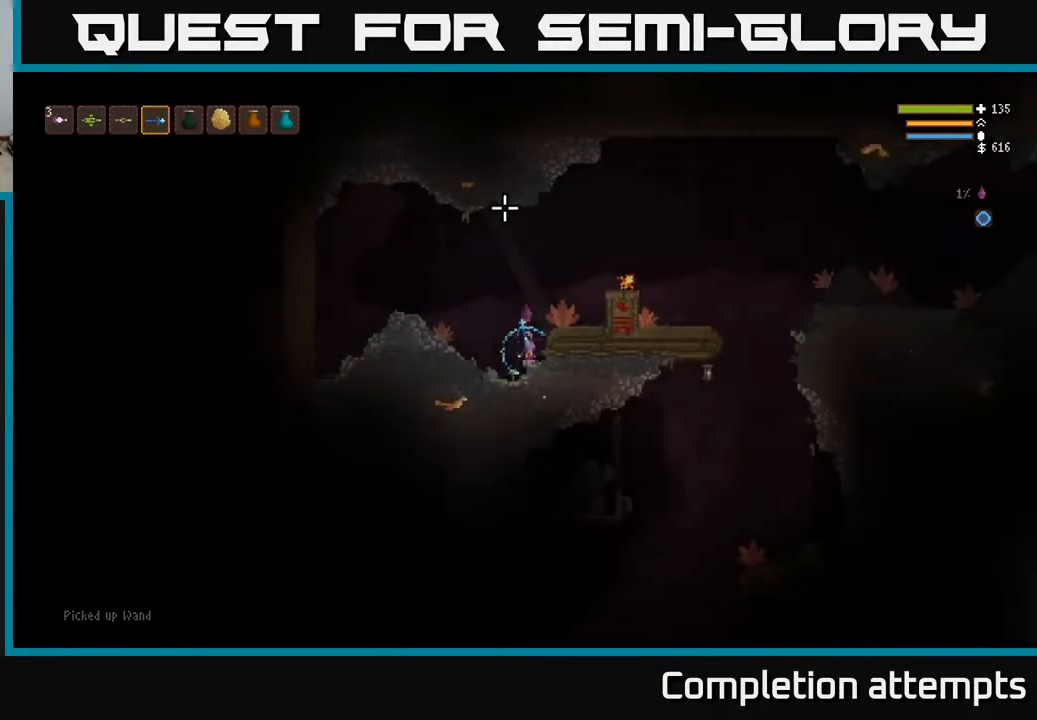
{"buttons": [], "left_stick": "left", "right_stick": "left", "events": [[17, "SELECT", "up"], [150, "L1", "down"], [400, "left_stick", "left"], [433, "L1", "up"], [500, "right_stick", "left"]]}
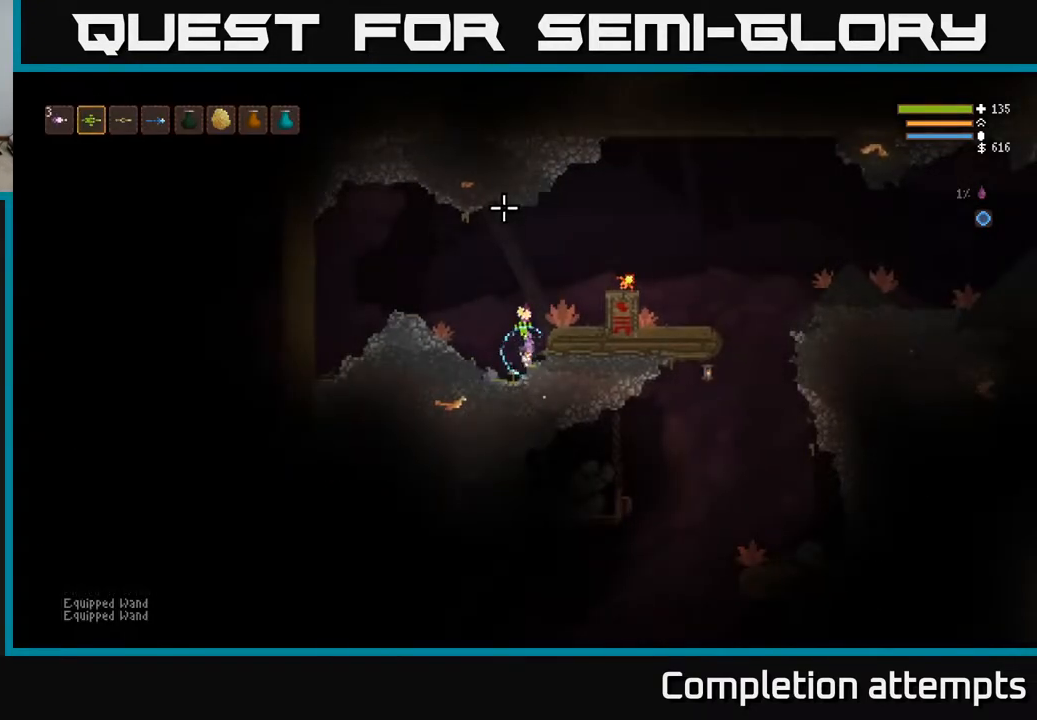
{"buttons": ["L2", "R2"], "left_stick": "up-left", "right_stick": "left", "events": [[67, "L2", "down"], [433, "left_stick", "up-left"], [500, "R2", "down"]]}
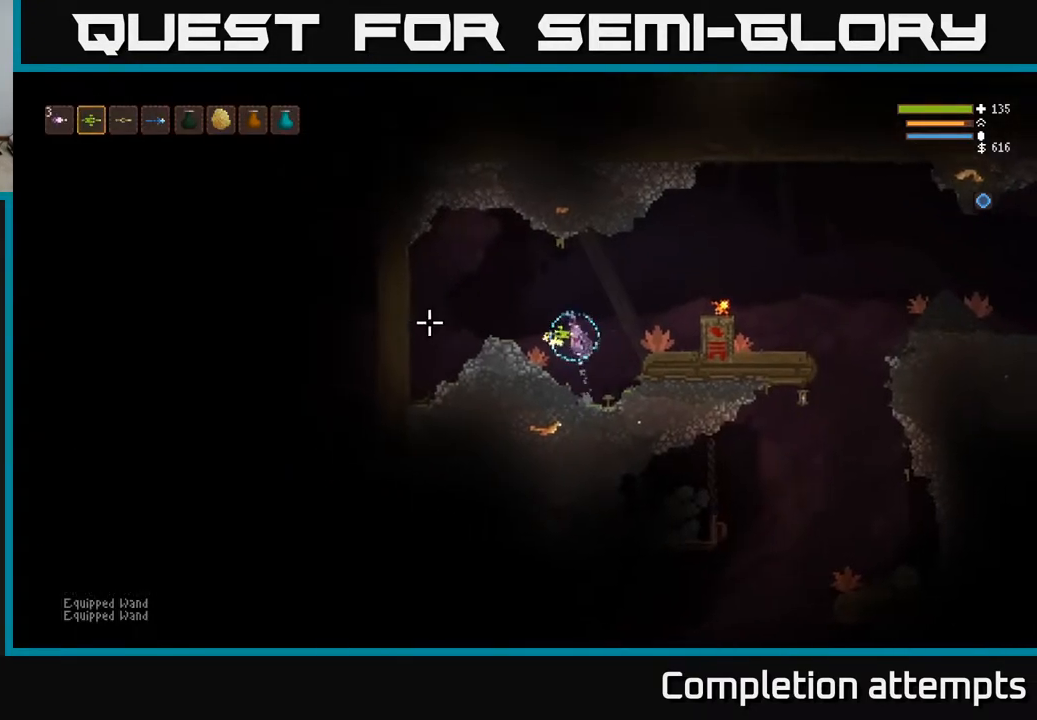
{"buttons": ["R2"], "left_stick": "right", "right_stick": "left", "events": [[33, "left_stick", "center"], [100, "left_stick", "right"], [133, "L2", "up"], [250, "left_stick", "center"], [450, "left_stick", "right"]]}
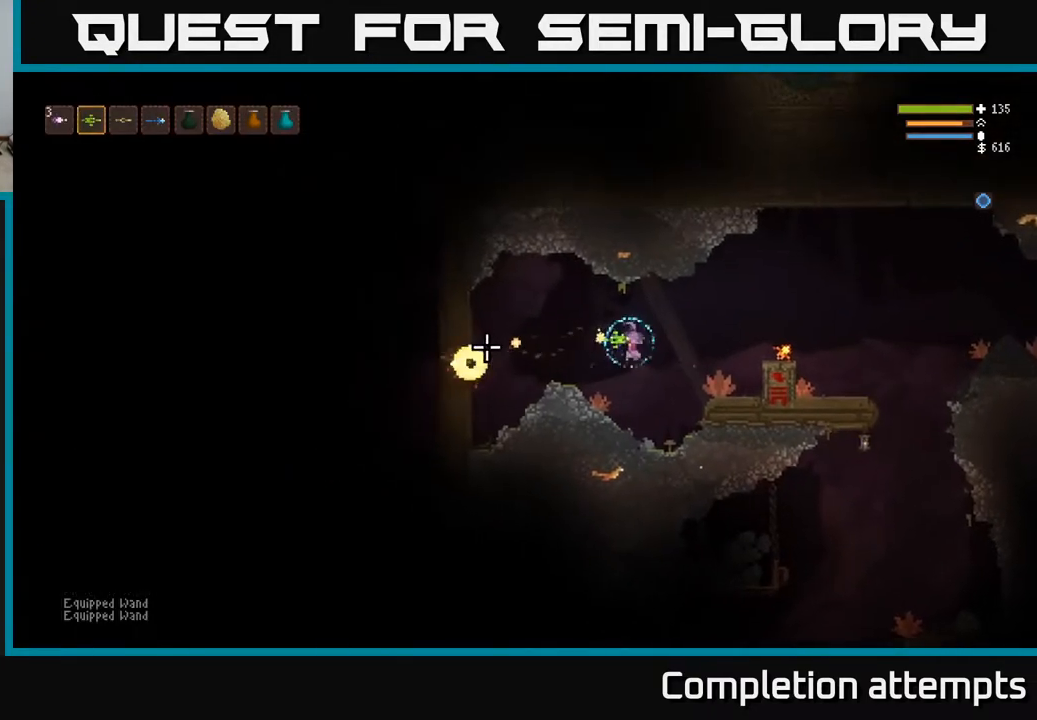
{"buttons": ["R2"], "left_stick": "right", "right_stick": "left", "events": [[83, "L2", "down"], [167, "left_stick", "up-right"], [283, "L2", "up"], [283, "left_stick", "center"], [467, "left_stick", "right"]]}
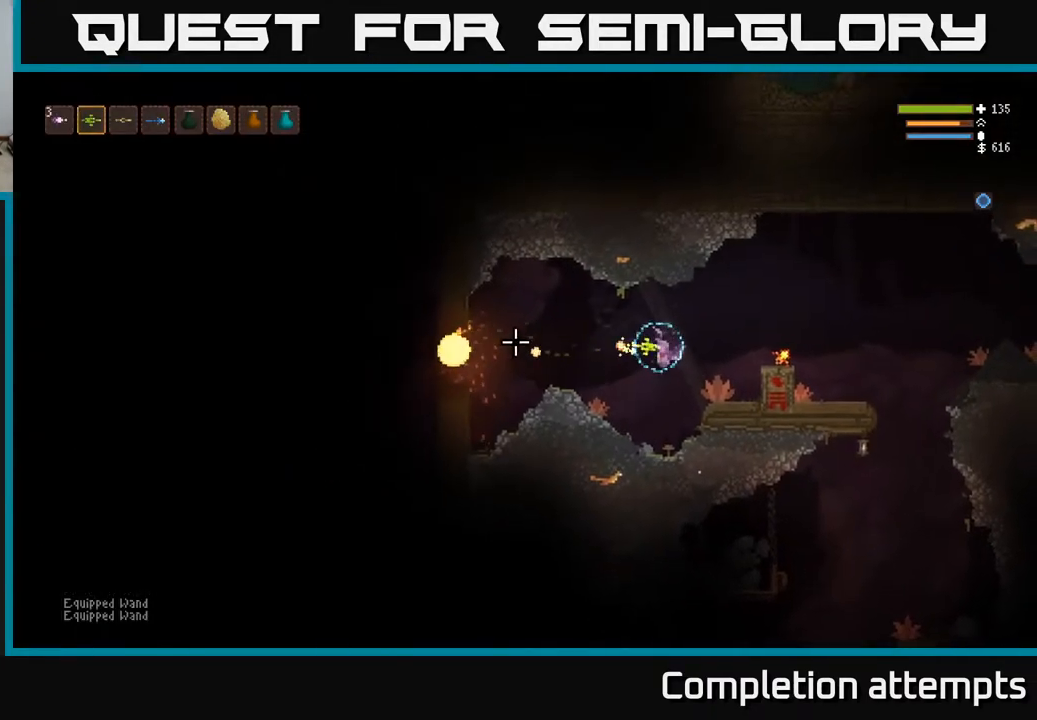
{"buttons": ["R2"], "left_stick": "center", "right_stick": "left", "events": [[100, "left_stick", "center"], [167, "L2", "down"], [300, "L2", "up"]]}
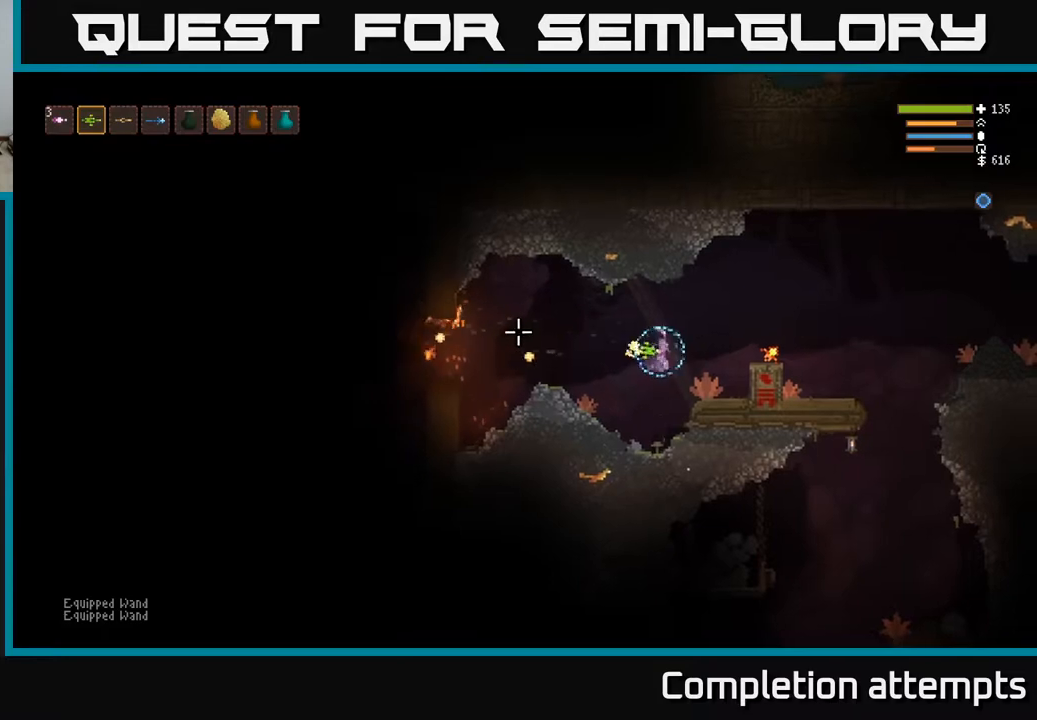
{"buttons": ["R2"], "left_stick": "left", "right_stick": "left", "events": [[133, "L2", "down"], [167, "left_stick", "right"], [283, "L2", "up"], [333, "left_stick", "center"], [417, "left_stick", "left"]]}
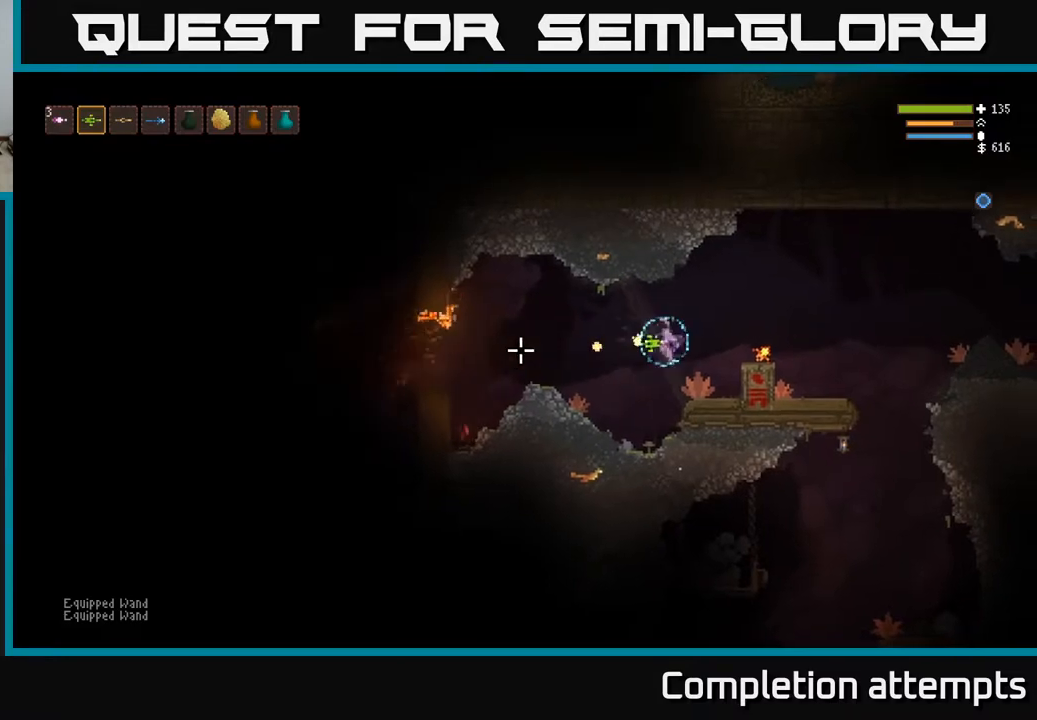
{"buttons": [], "left_stick": "center", "right_stick": "left", "events": [[67, "left_stick", "center"], [200, "R2", "up"]]}
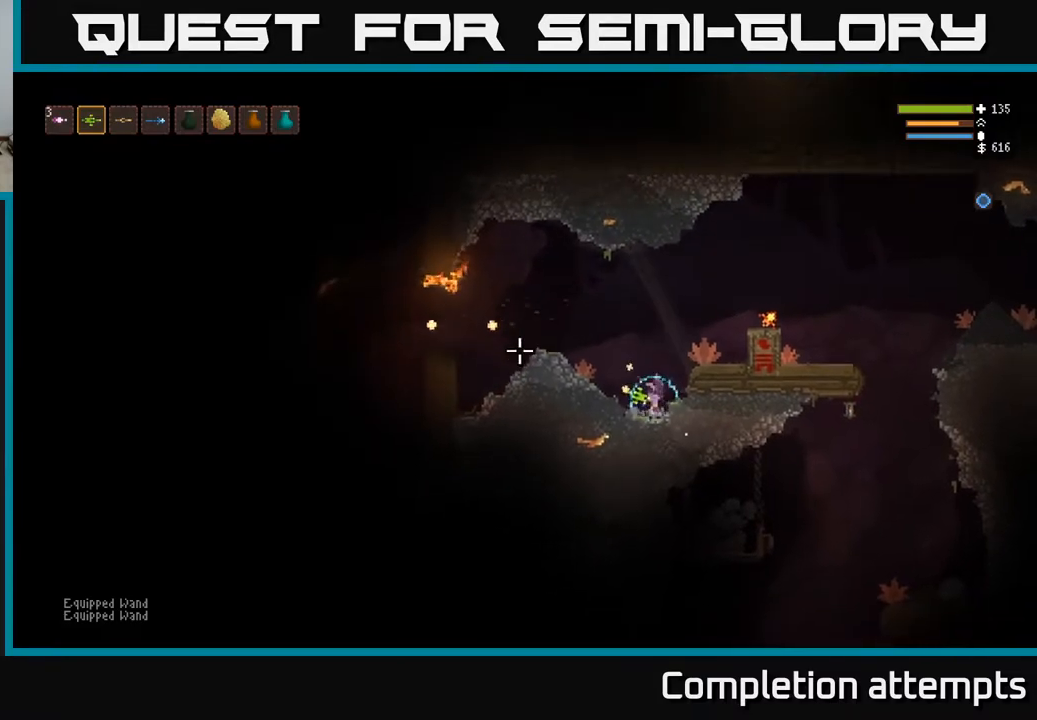
{"buttons": [], "left_stick": "left", "right_stick": "left", "events": [[117, "left_stick", "left"], [167, "L2", "down"], [450, "L2", "up"]]}
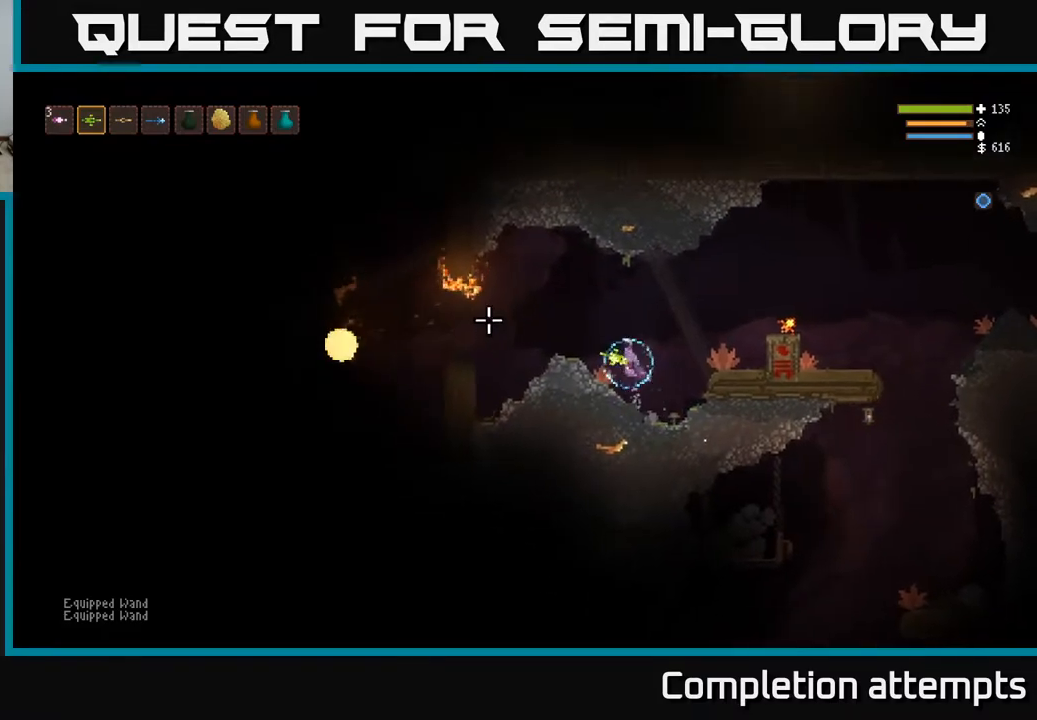
{"buttons": ["R2"], "left_stick": "right", "right_stick": "left", "events": [[150, "L2", "down"], [233, "R2", "down"], [283, "L2", "up"], [383, "left_stick", "center"], [450, "left_stick", "right"]]}
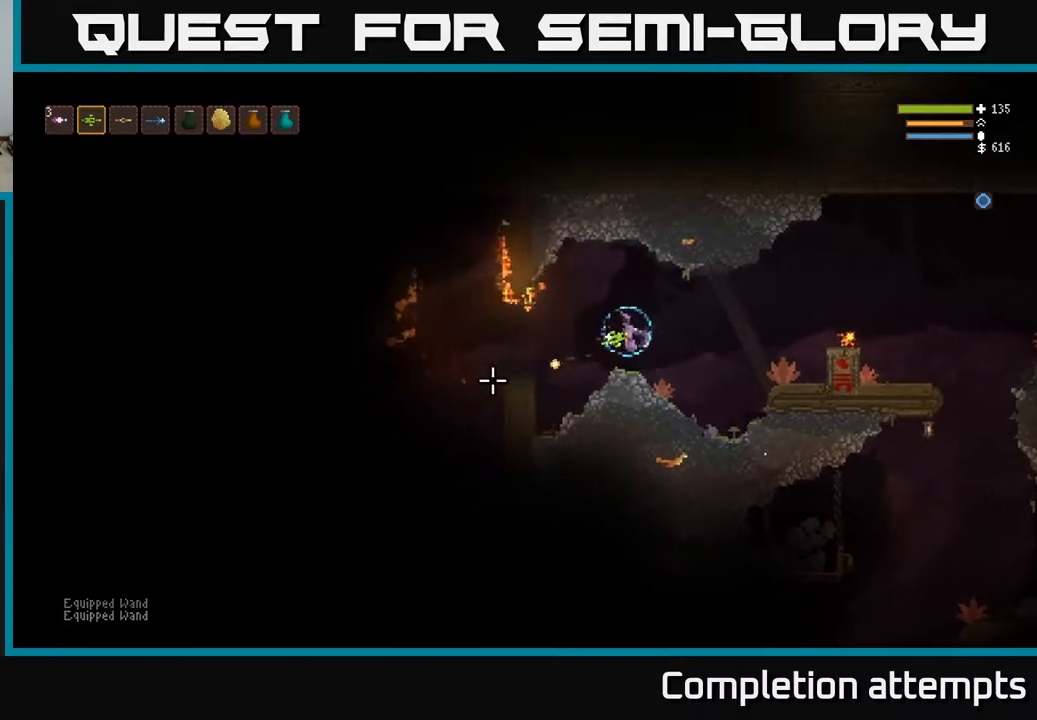
{"buttons": [], "left_stick": "center", "right_stick": "left", "events": [[100, "left_stick", "center"], [150, "left_stick", "left"], [233, "left_stick", "center"], [433, "R2", "up"]]}
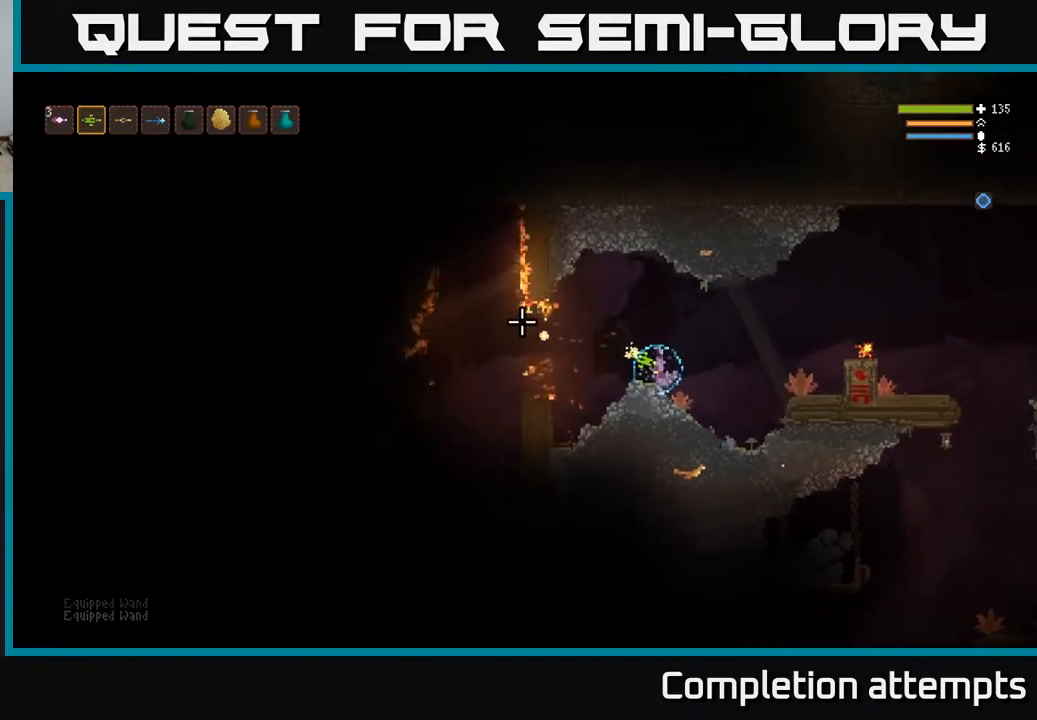
{"buttons": ["SELECT"], "left_stick": "center", "right_stick": "center", "events": [[200, "L2", "down"], [317, "L2", "up"], [383, "right_stick", "center"], [417, "SELECT", "down"]]}
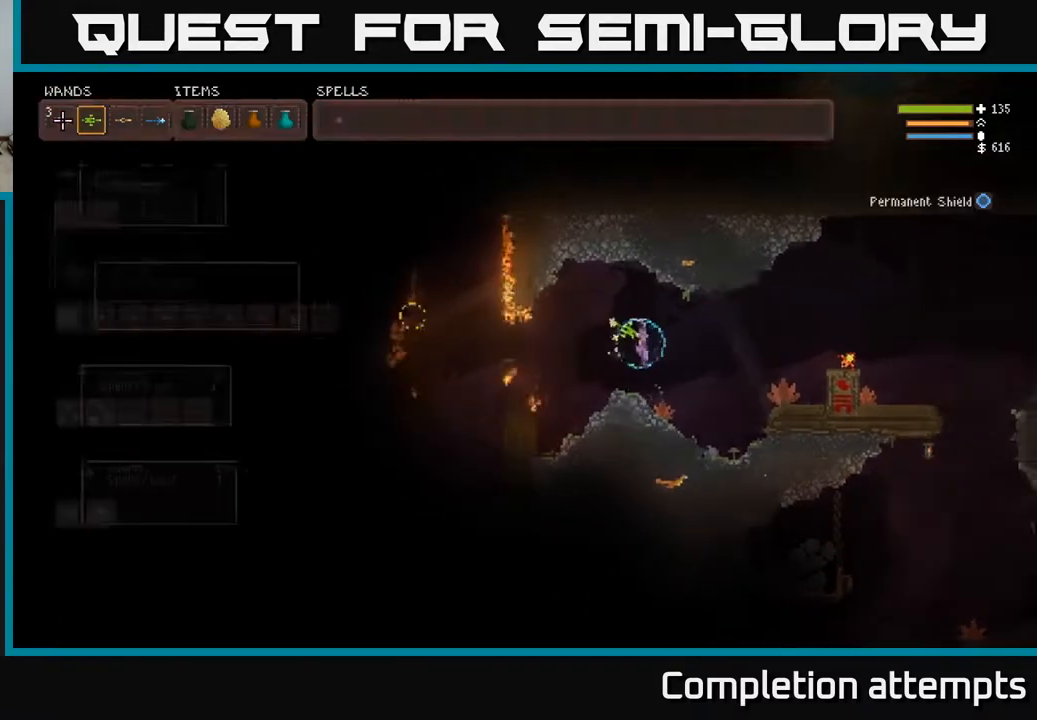
{"buttons": ["DPAD_RIGHT"], "left_stick": "center", "right_stick": "center", "events": [[67, "SELECT", "up"], [500, "DPAD_RIGHT", "down"]]}
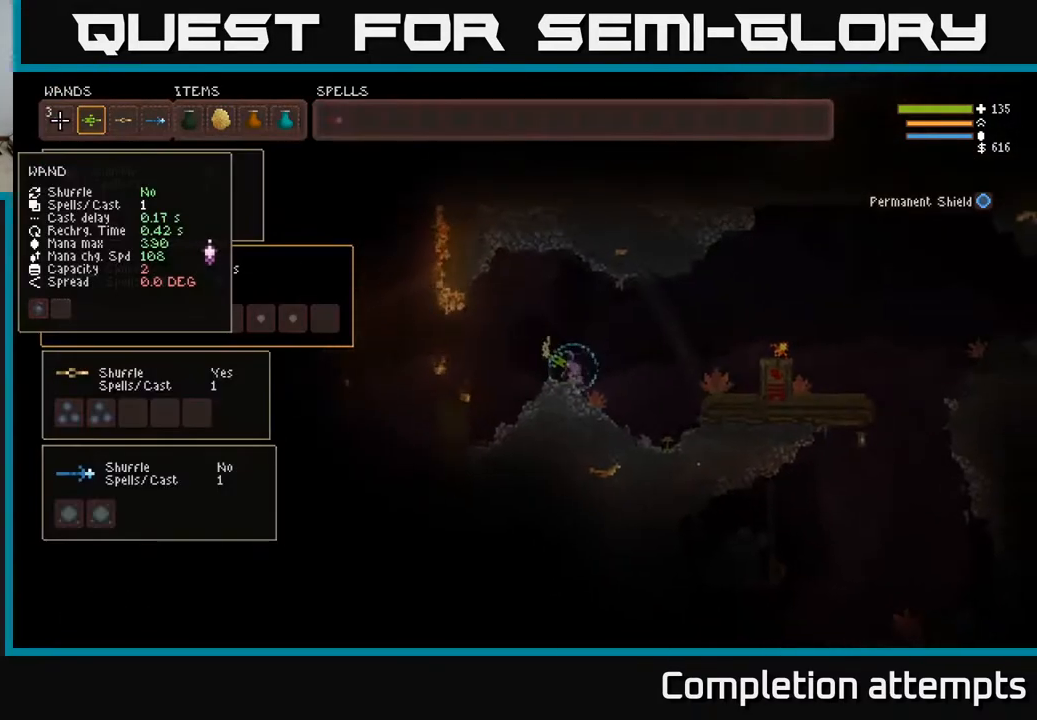
{"buttons": ["DPAD_DOWN"], "left_stick": "center", "right_stick": "center", "events": [[117, "DPAD_RIGHT", "up"], [367, "DPAD_DOWN", "down"]]}
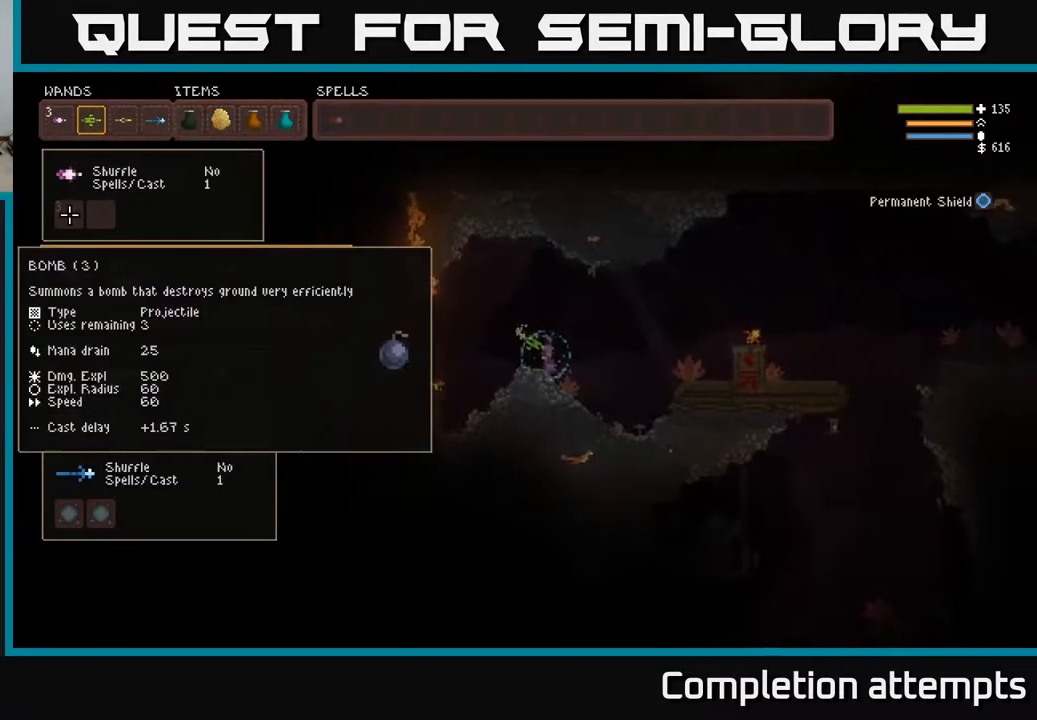
{"buttons": [], "left_stick": "center", "right_stick": "center", "events": [[17, "DPAD_DOWN", "up"], [167, "DPAD_UP", "down"], [317, "DPAD_UP", "up"]]}
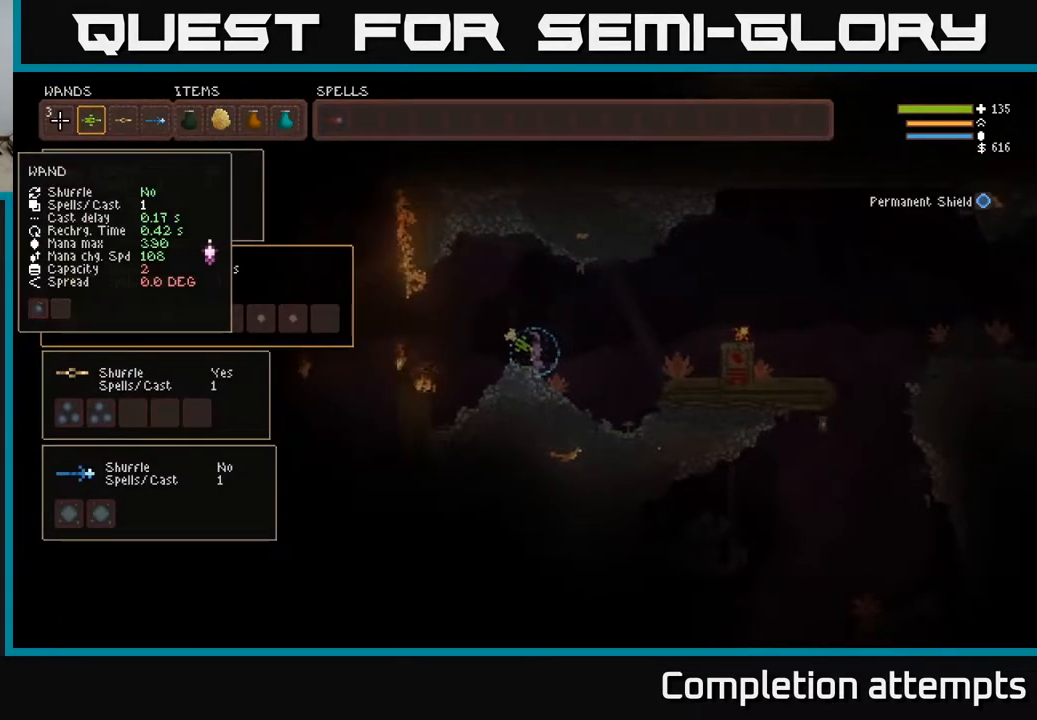
{"buttons": [], "left_stick": "center", "right_stick": "center", "events": [[67, "DPAD_RIGHT", "down"], [200, "DPAD_RIGHT", "up"]]}